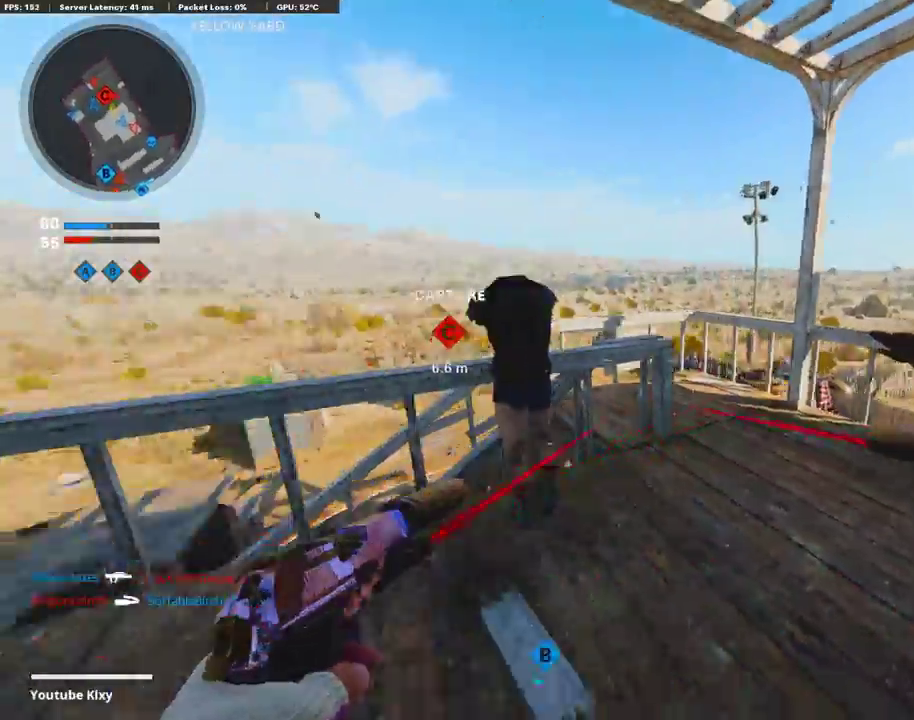
Gameplay with a controller (PlayStation layout); each line is a JSON object with the inputs held at the frame after it (dt_ms = milliseconds from this image to that frame). "events" lists button and stick changes between this image and that frame as [ms after this image, input, new state], when the widget could be followed in between.
{"dt_ms": 403, "buttons": [], "left_stick": "right", "right_stick": "center"}
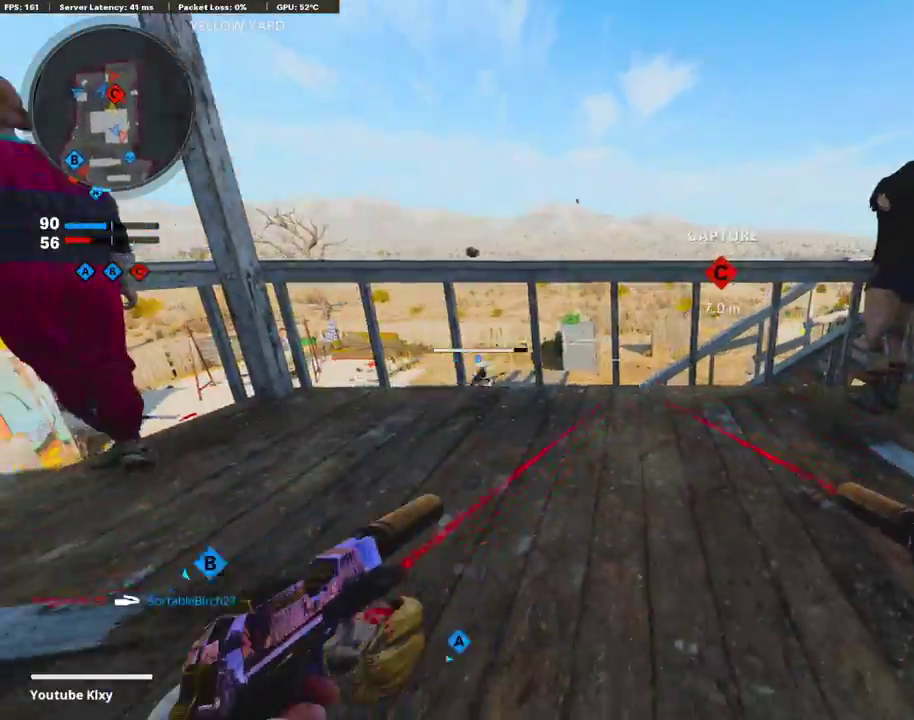
{"dt_ms": 502, "buttons": [], "left_stick": "up-right", "right_stick": "right", "events": [[301, "right_stick", "right"], [435, "left_stick", "up-right"]]}
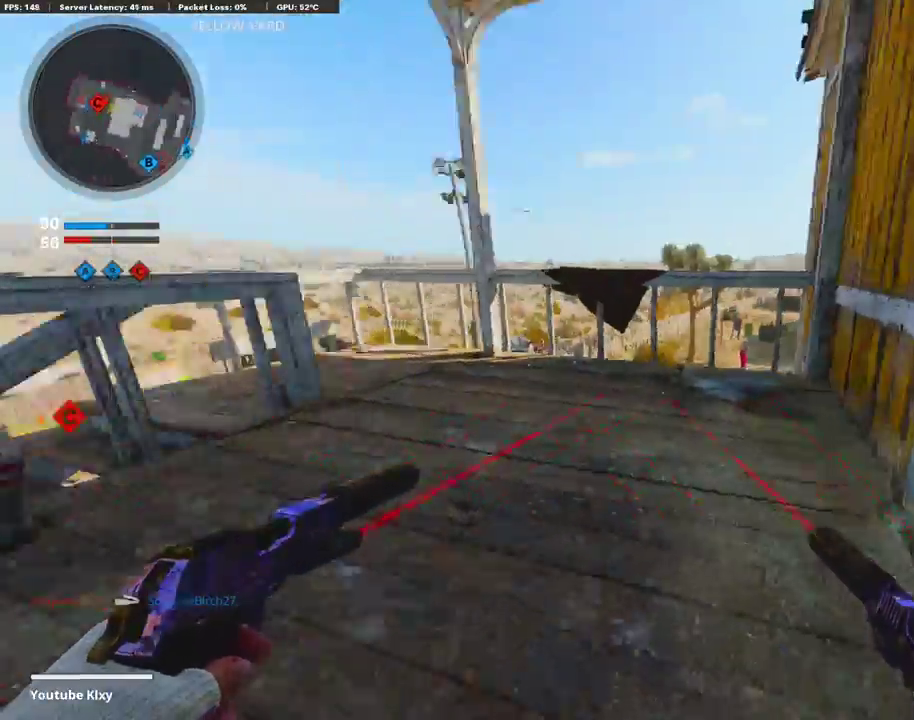
{"dt_ms": 503, "buttons": [], "left_stick": "up", "right_stick": "left"}
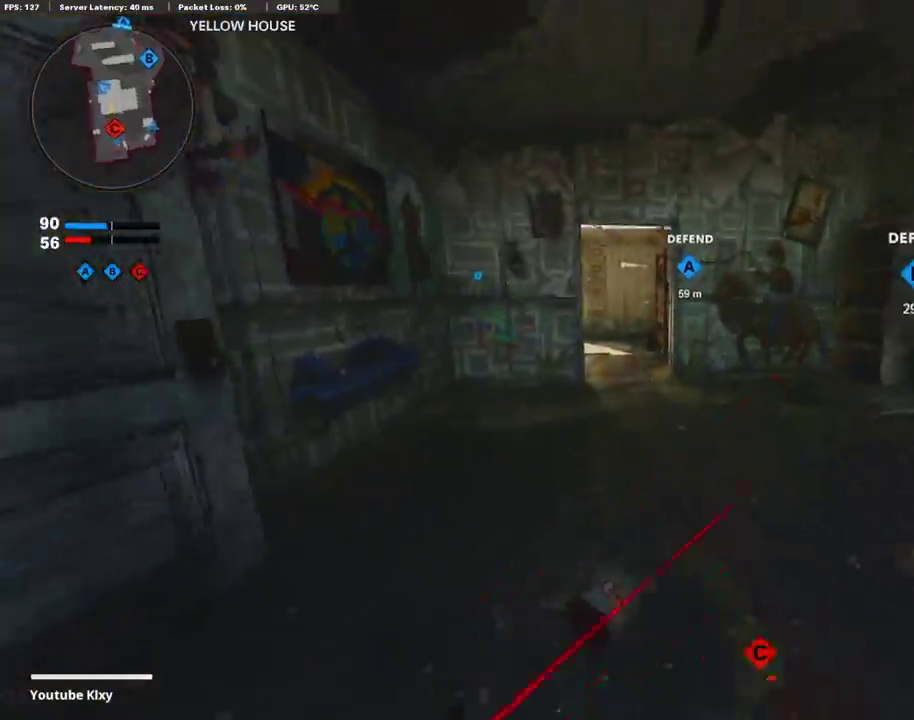
{"dt_ms": 403, "buttons": [], "left_stick": "up-right", "right_stick": "center"}
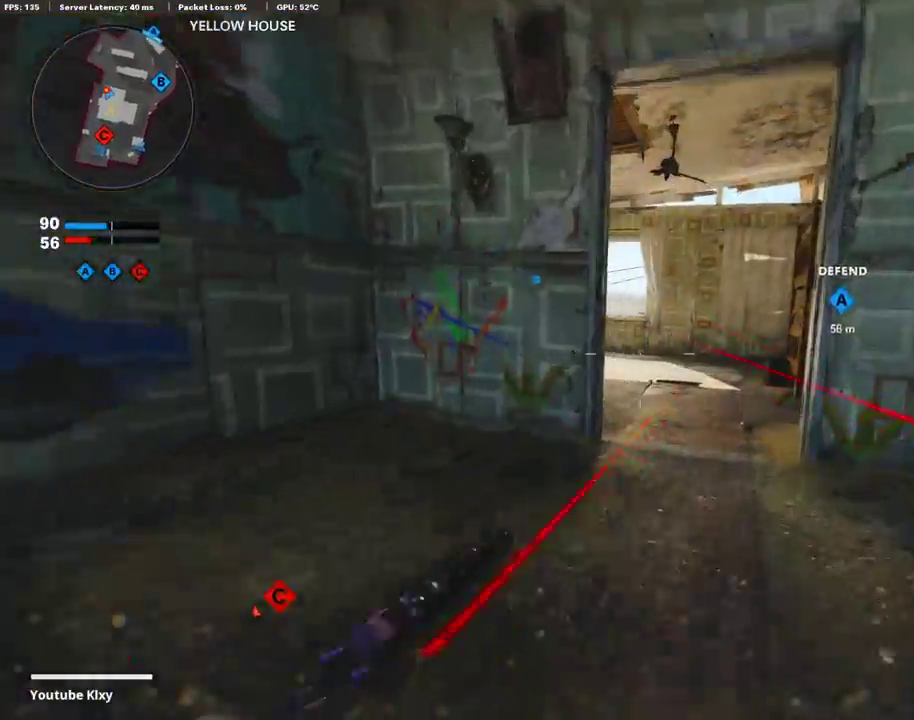
{"dt_ms": 586, "buttons": [], "left_stick": "up", "right_stick": "left", "events": [[150, "left_stick", "up"], [519, "right_stick", "left"]]}
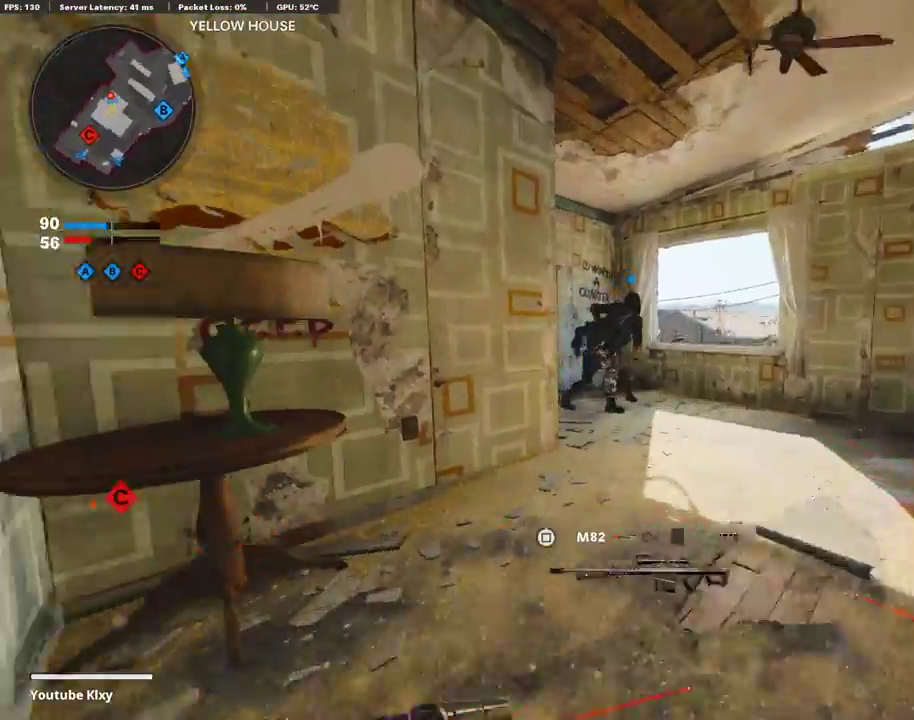
{"dt_ms": 302, "buttons": ["L1", "R1"], "left_stick": "up-right", "right_stick": "center", "events": [[17, "left_stick", "up-right"], [51, "L1", "down"], [51, "R1", "down"], [84, "right_stick", "center"], [101, "left_stick", "center"], [168, "left_stick", "up-right"], [185, "L1", "up"], [201, "R1", "up"], [268, "L1", "down"], [285, "R1", "down"]]}
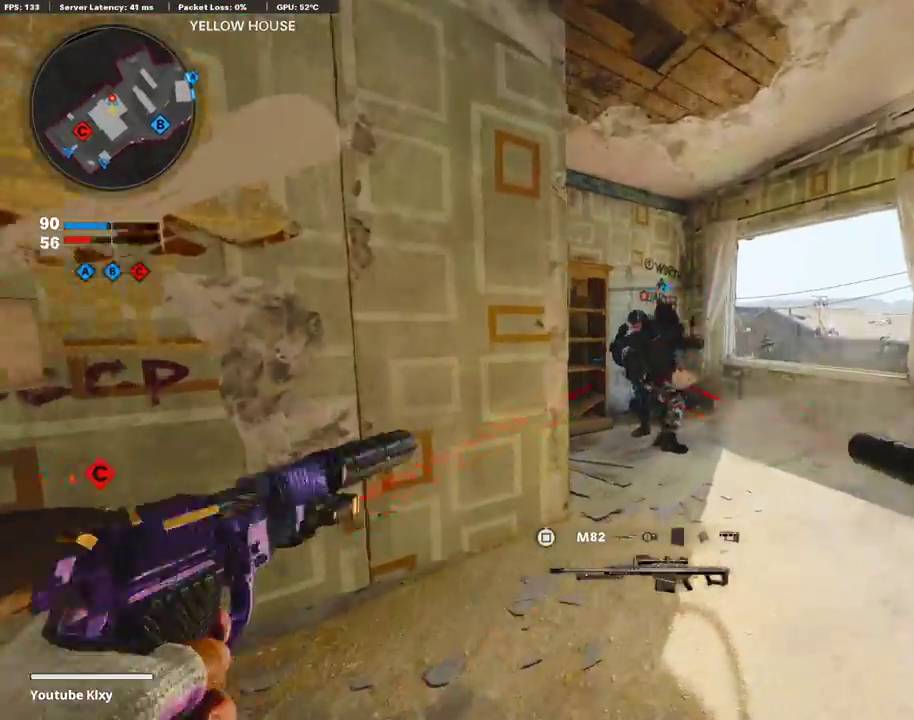
{"dt_ms": 704, "buttons": ["TRIANGLE"], "left_stick": "right", "right_stick": "center"}